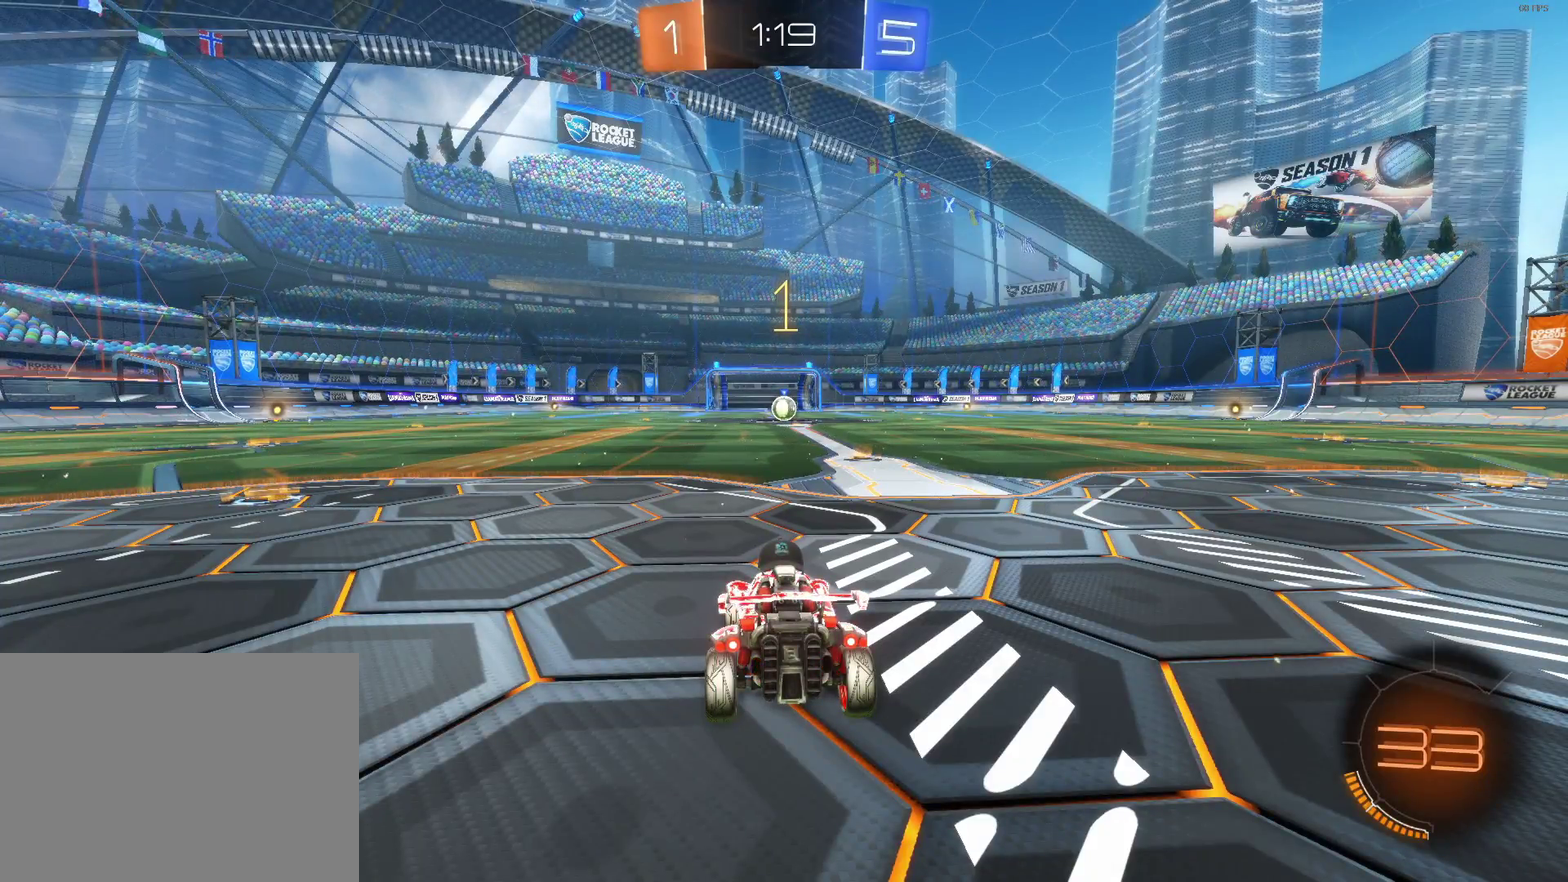
Gameplay with a controller (PlayStation layout); each line is a JSON object with the inputs held at the frame after it. "events" lists button and stick changes between this image and that frame as [ms after this image, input, new state], when the widget could be followed in between.
{"buttons": ["CIRCLE", "R2"], "left_stick": "center", "right_stick": "center", "events": [[83, "R2", "down"], [167, "CIRCLE", "down"], [217, "left_stick", "right"], [333, "left_stick", "center"]]}
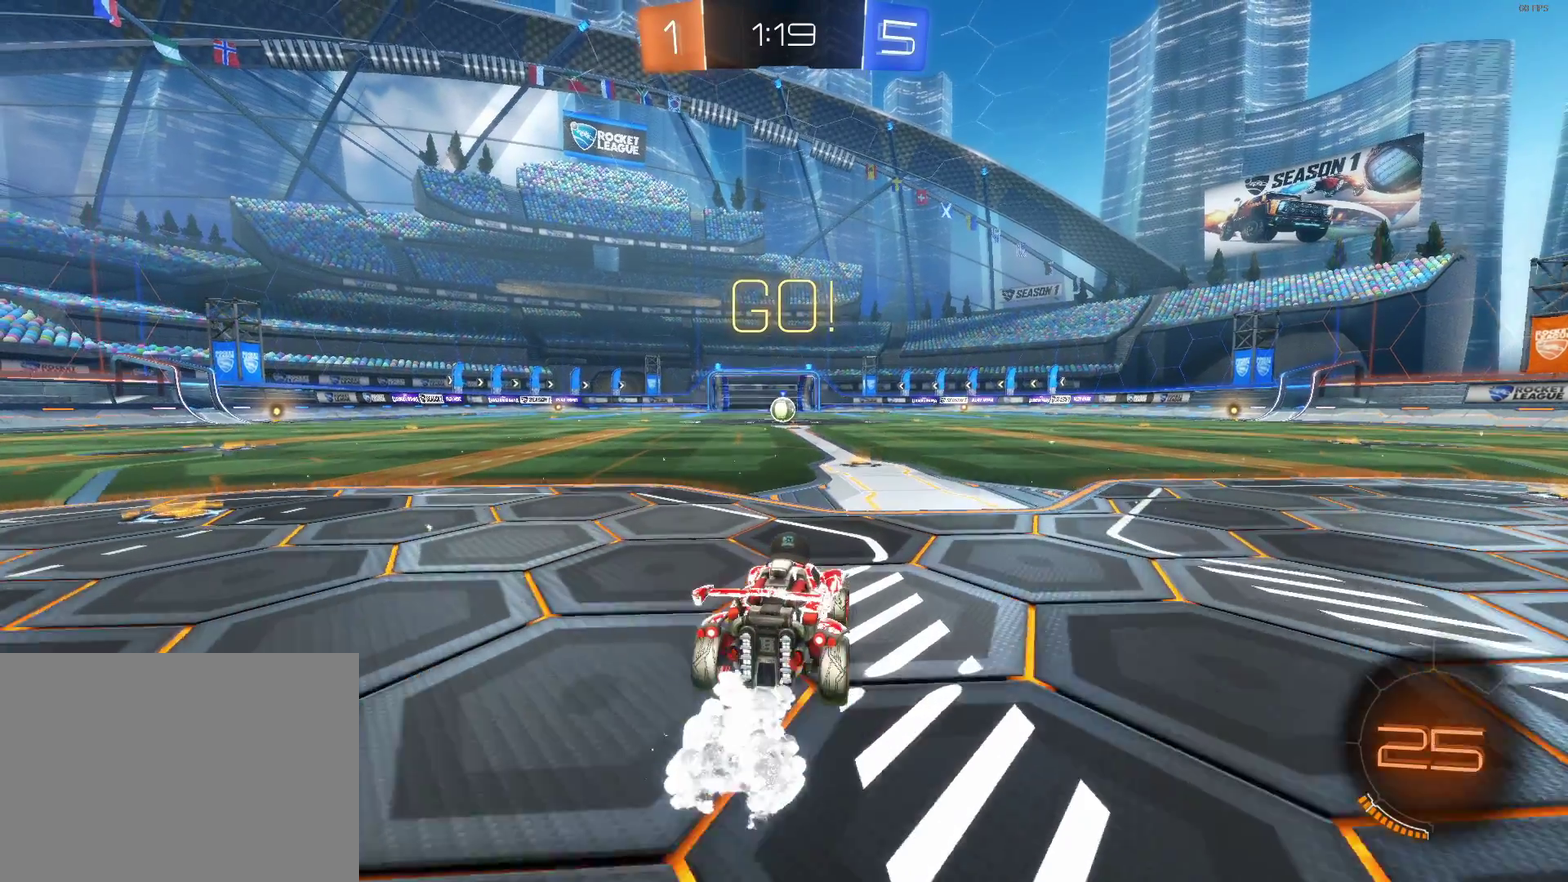
{"buttons": ["CROSS", "CIRCLE", "R2"], "left_stick": "left", "right_stick": "center", "events": [[167, "left_stick", "right"], [233, "left_stick", "center"], [300, "CROSS", "down"], [367, "CROSS", "up"], [383, "left_stick", "left"], [450, "CROSS", "down"]]}
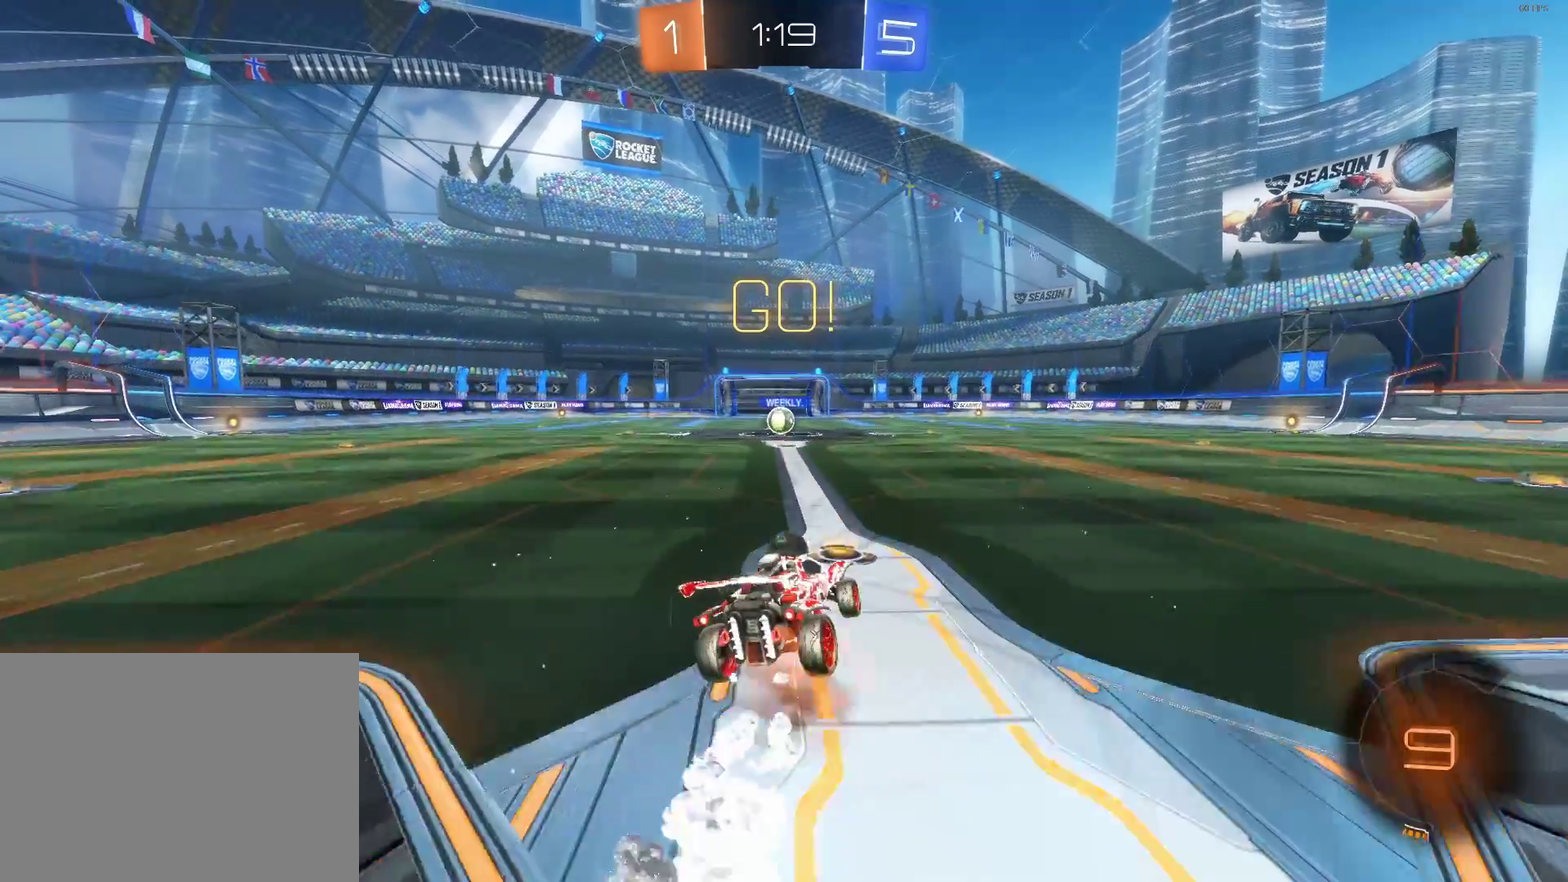
{"buttons": ["CIRCLE", "R2"], "left_stick": "center", "right_stick": "center", "events": [[17, "left_stick", "center"], [33, "CROSS", "up"]]}
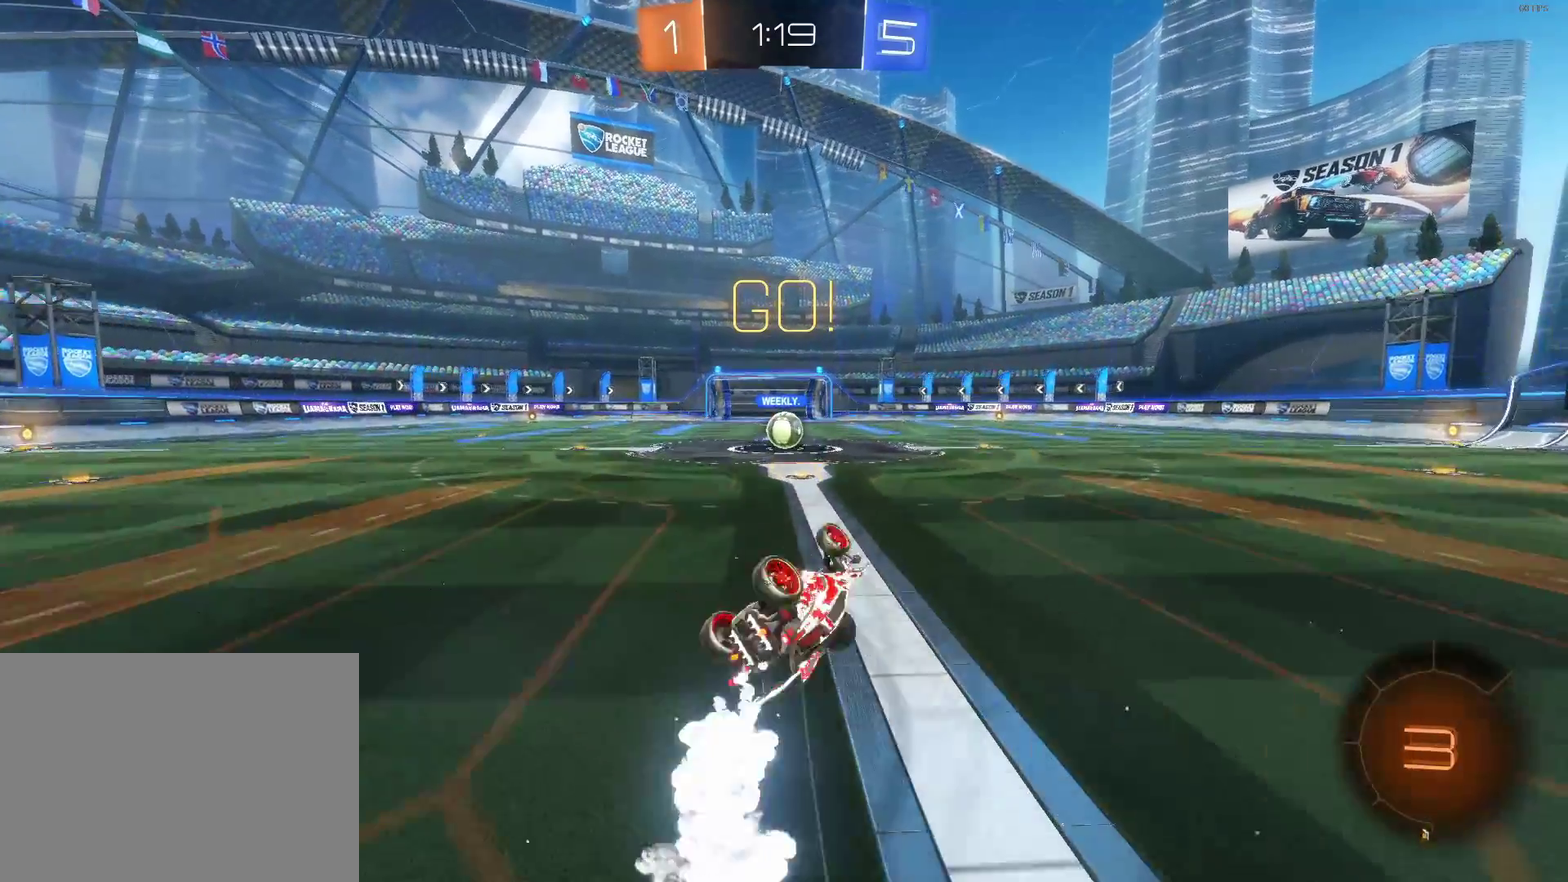
{"buttons": ["CIRCLE", "R2"], "left_stick": "center", "right_stick": "center", "events": [[267, "left_stick", "left"], [417, "left_stick", "center"]]}
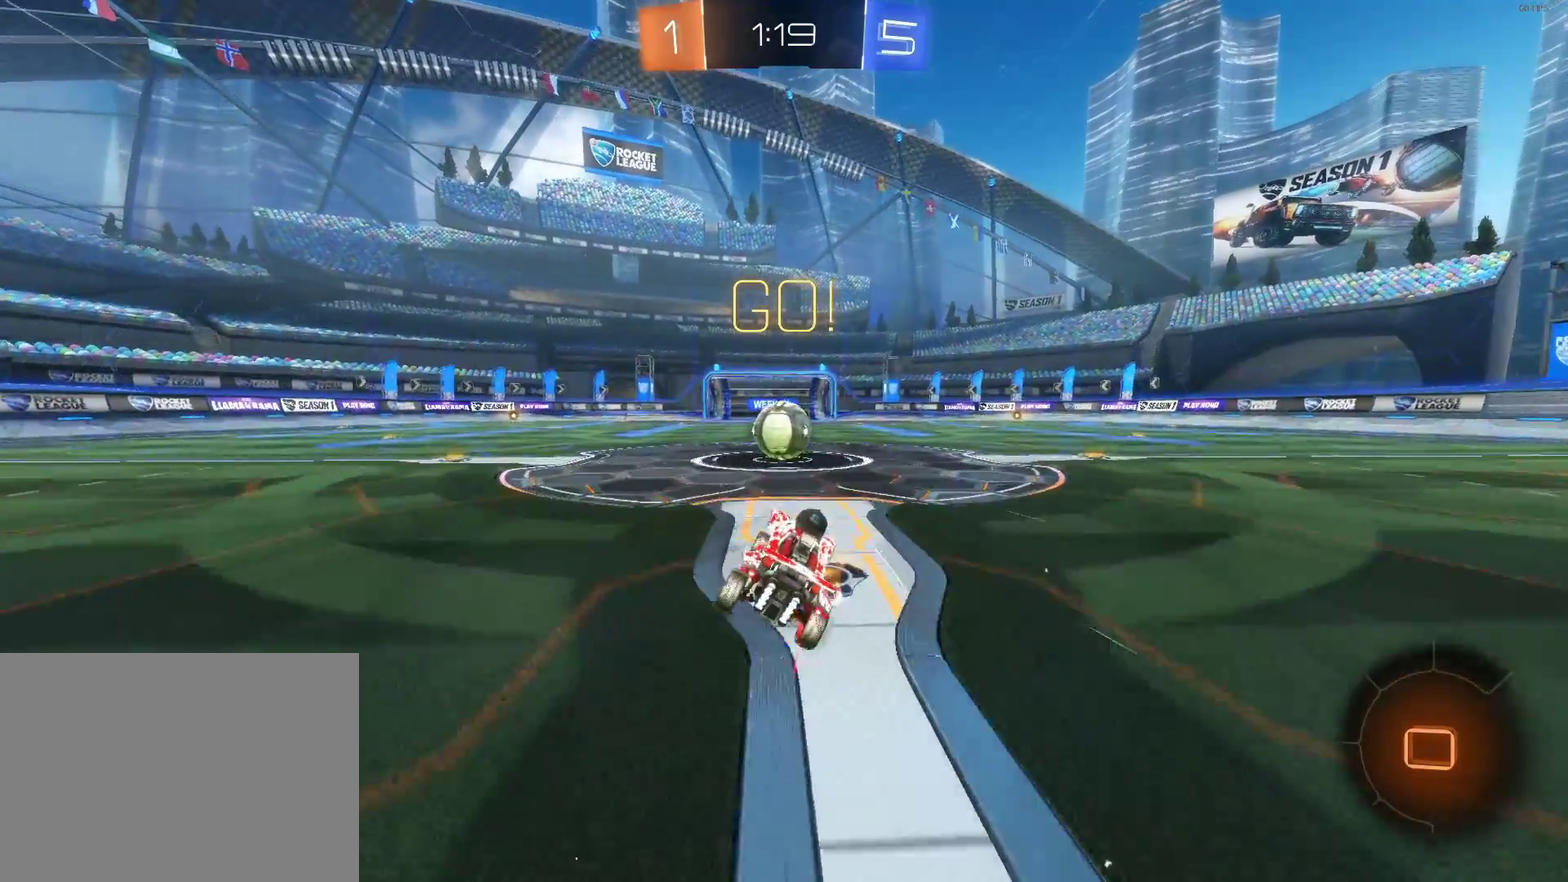
{"buttons": ["CROSS", "R2"], "left_stick": "right", "right_stick": "center", "events": [[117, "left_stick", "left"], [233, "left_stick", "center"], [250, "CROSS", "down"], [350, "CROSS", "up"], [367, "CIRCLE", "up"], [417, "left_stick", "right"], [433, "CROSS", "down"]]}
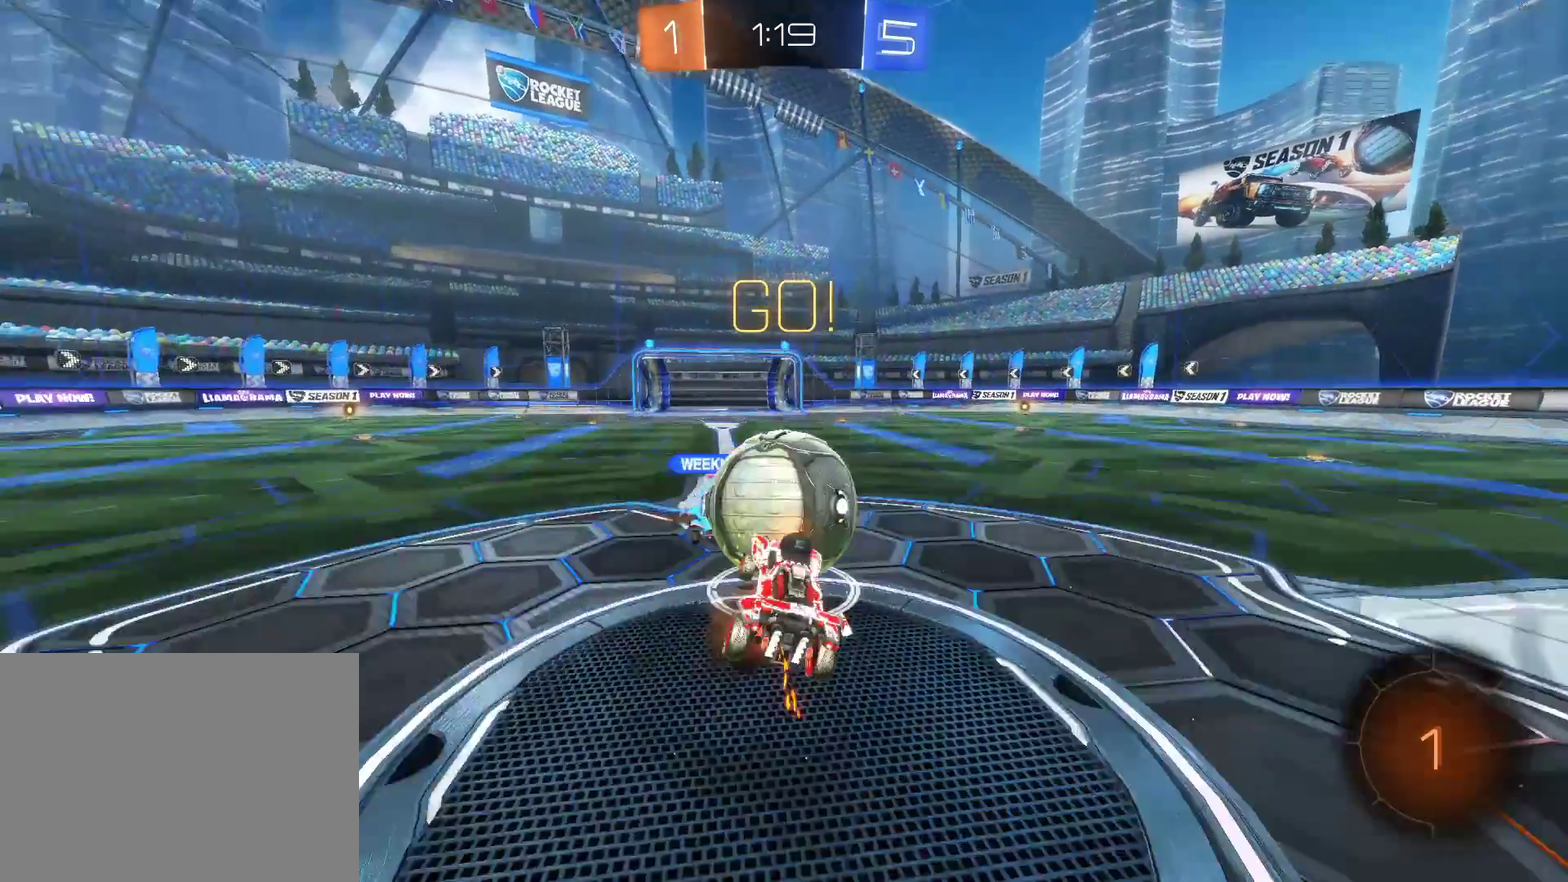
{"buttons": ["R2"], "left_stick": "center", "right_stick": "center", "events": [[33, "CROSS", "up"], [250, "R2", "up"], [333, "R2", "down"], [500, "left_stick", "center"]]}
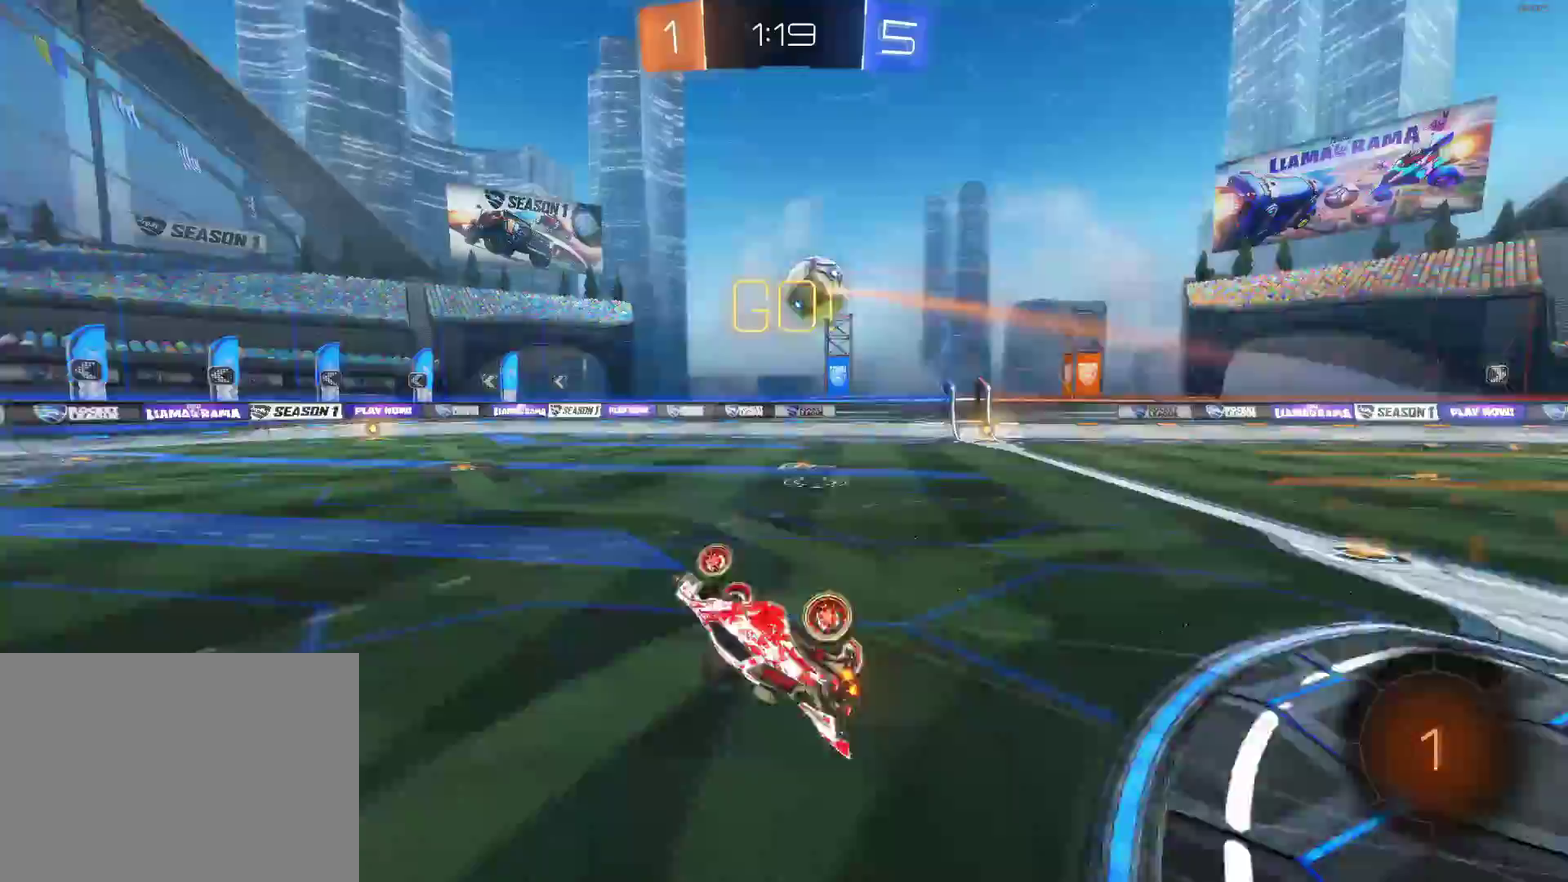
{"buttons": ["R2"], "left_stick": "left", "right_stick": "center", "events": [[400, "left_stick", "left"]]}
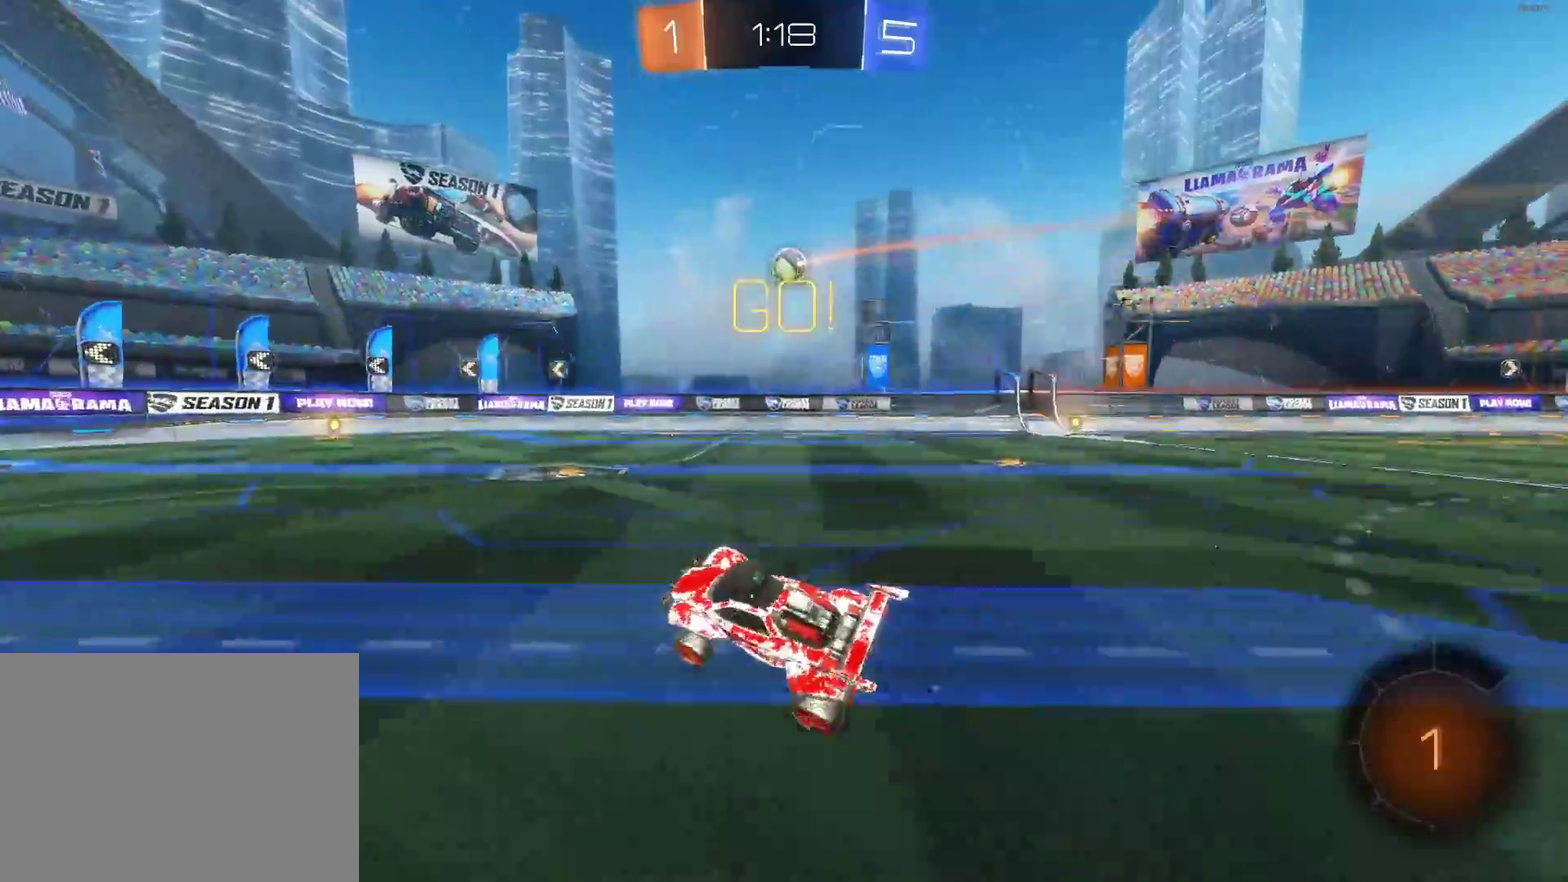
{"buttons": ["L2"], "left_stick": "left", "right_stick": "center", "events": [[67, "left_stick", "center"], [350, "left_stick", "right"], [383, "L2", "down"], [383, "R2", "up"], [433, "left_stick", "center"], [500, "left_stick", "left"]]}
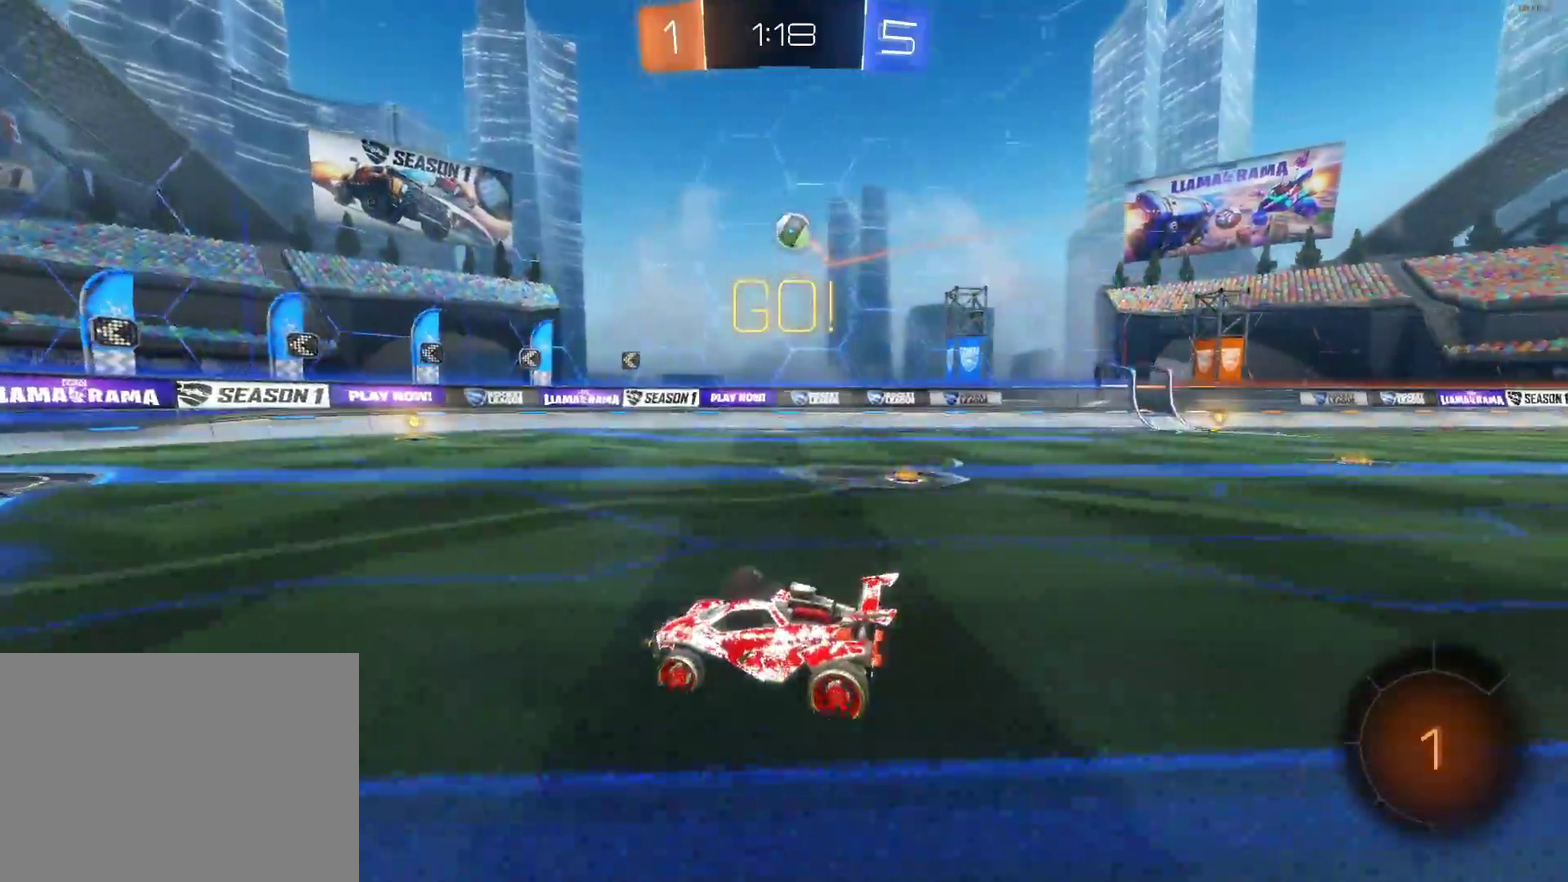
{"buttons": ["R2"], "left_stick": "center", "right_stick": "center", "events": [[183, "R2", "down"], [200, "L2", "up"], [500, "left_stick", "center"]]}
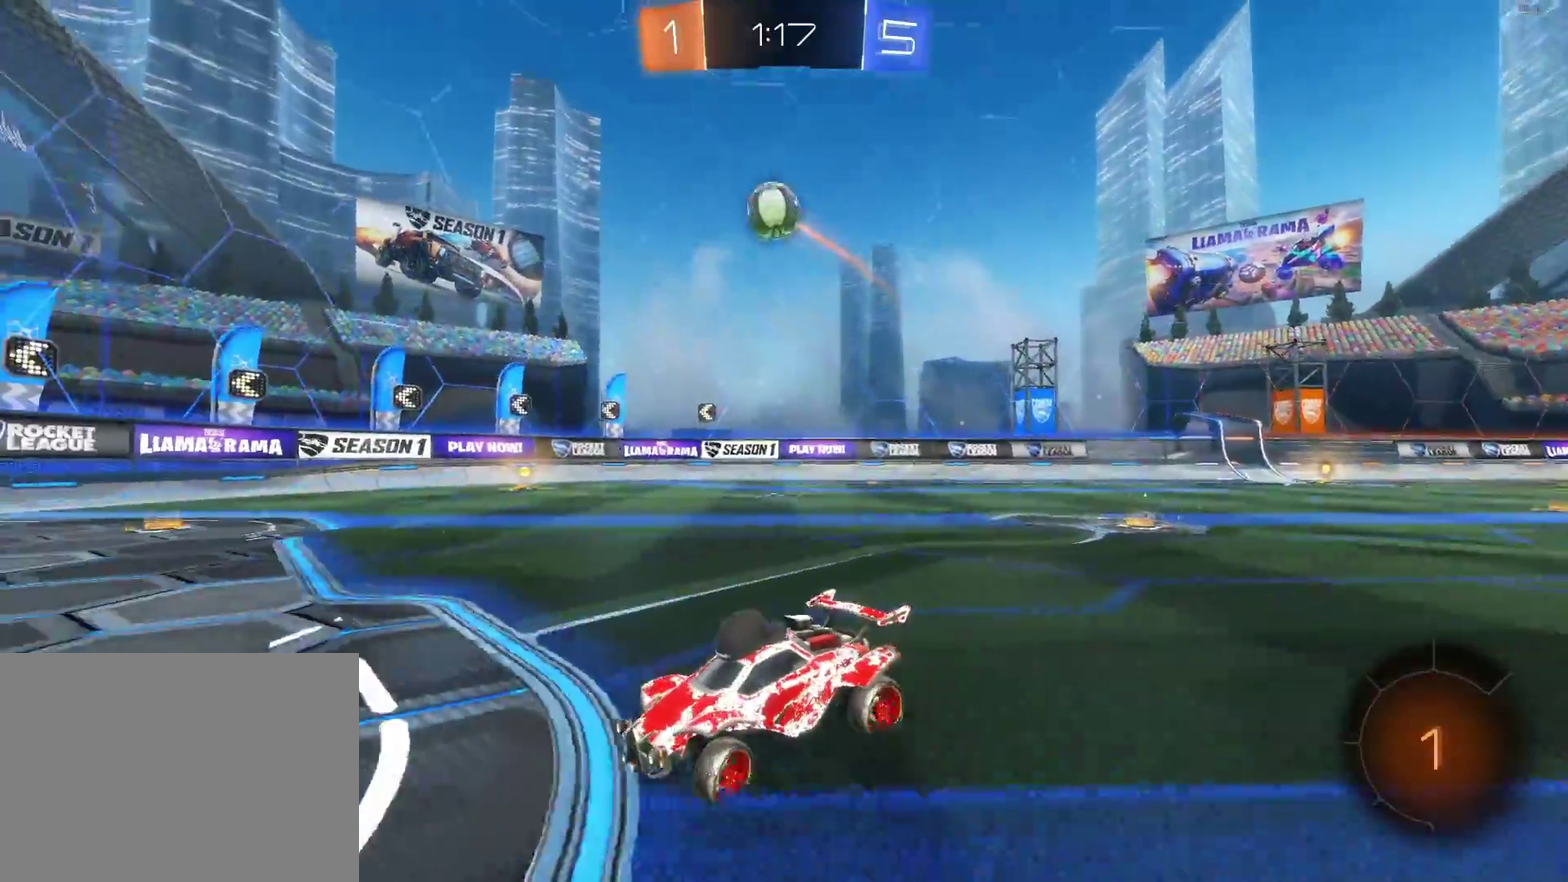
{"buttons": ["R2"], "left_stick": "center", "right_stick": "center", "events": [[267, "left_stick", "right"], [383, "left_stick", "center"]]}
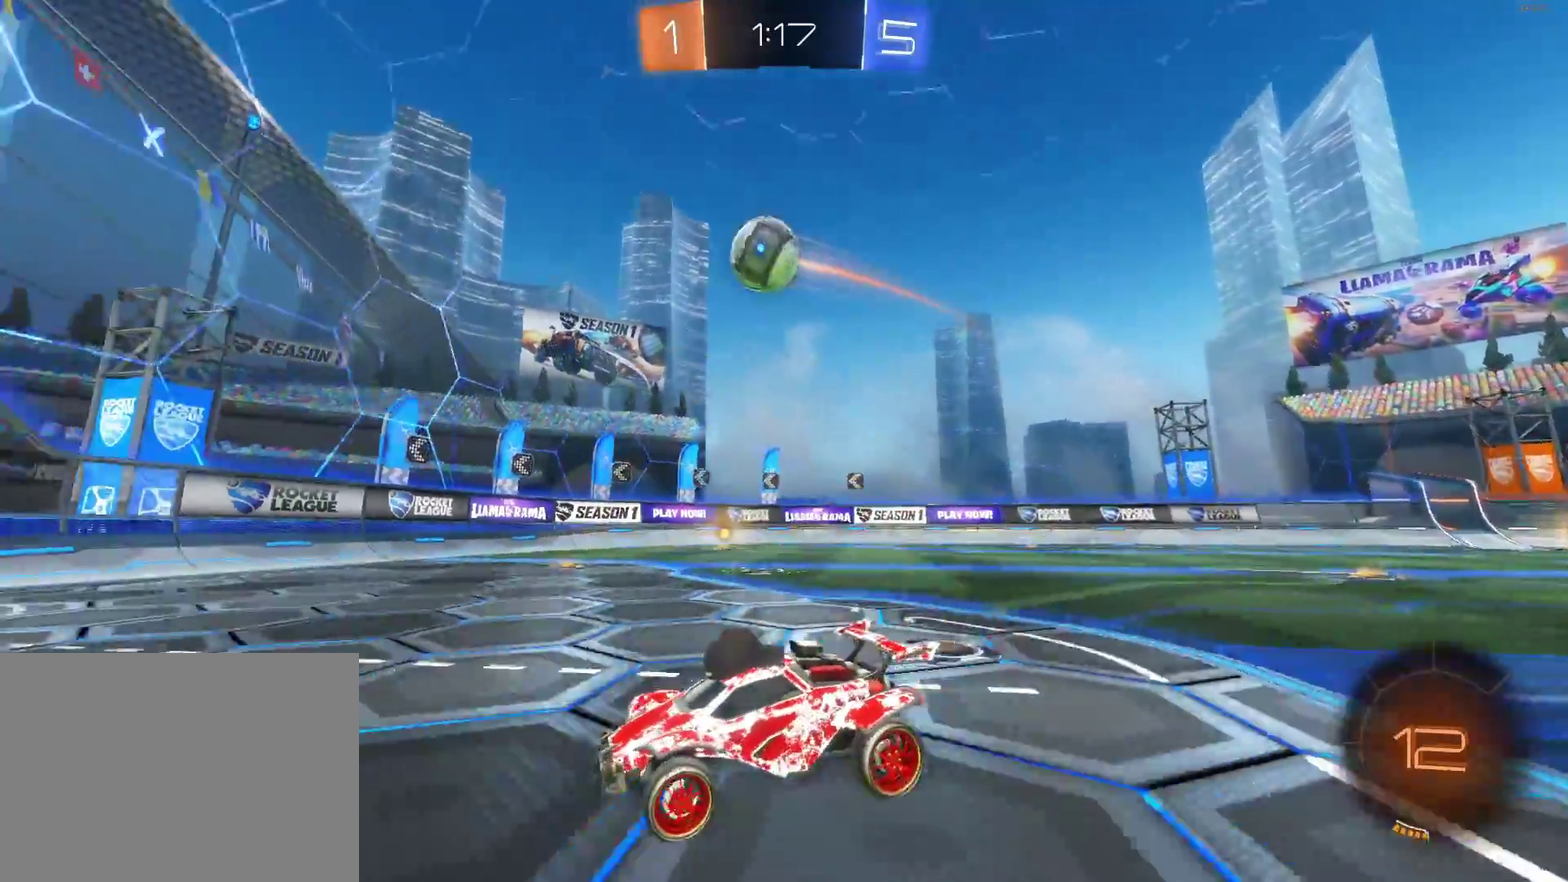
{"buttons": ["R2"], "left_stick": "center", "right_stick": "center", "events": []}
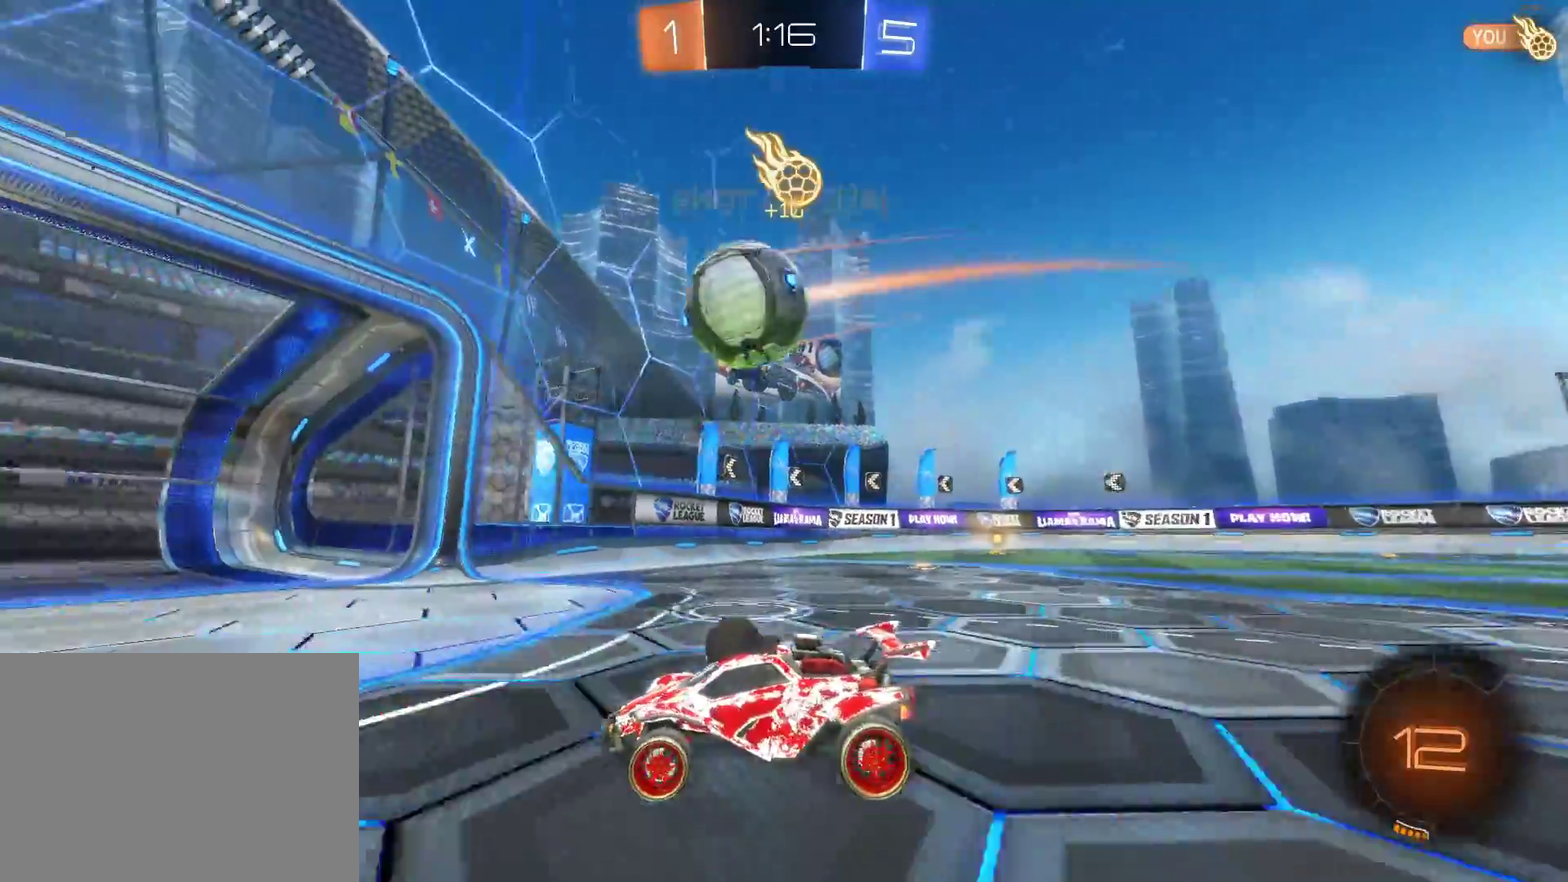
{"buttons": ["R2"], "left_stick": "down-left", "right_stick": "center"}
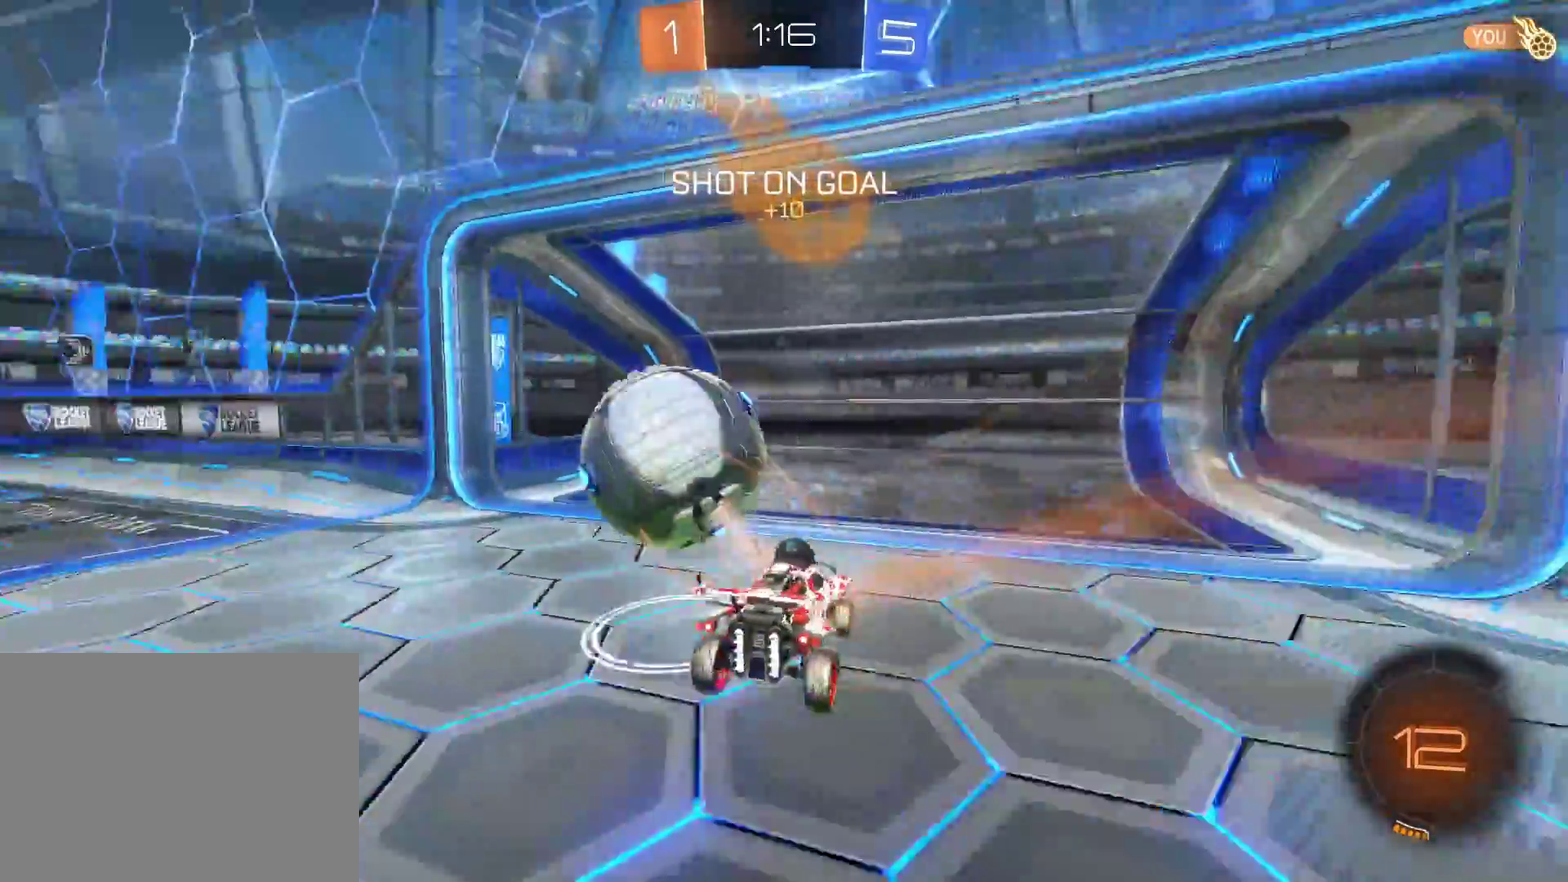
{"buttons": ["R2"], "left_stick": "left", "right_stick": "center"}
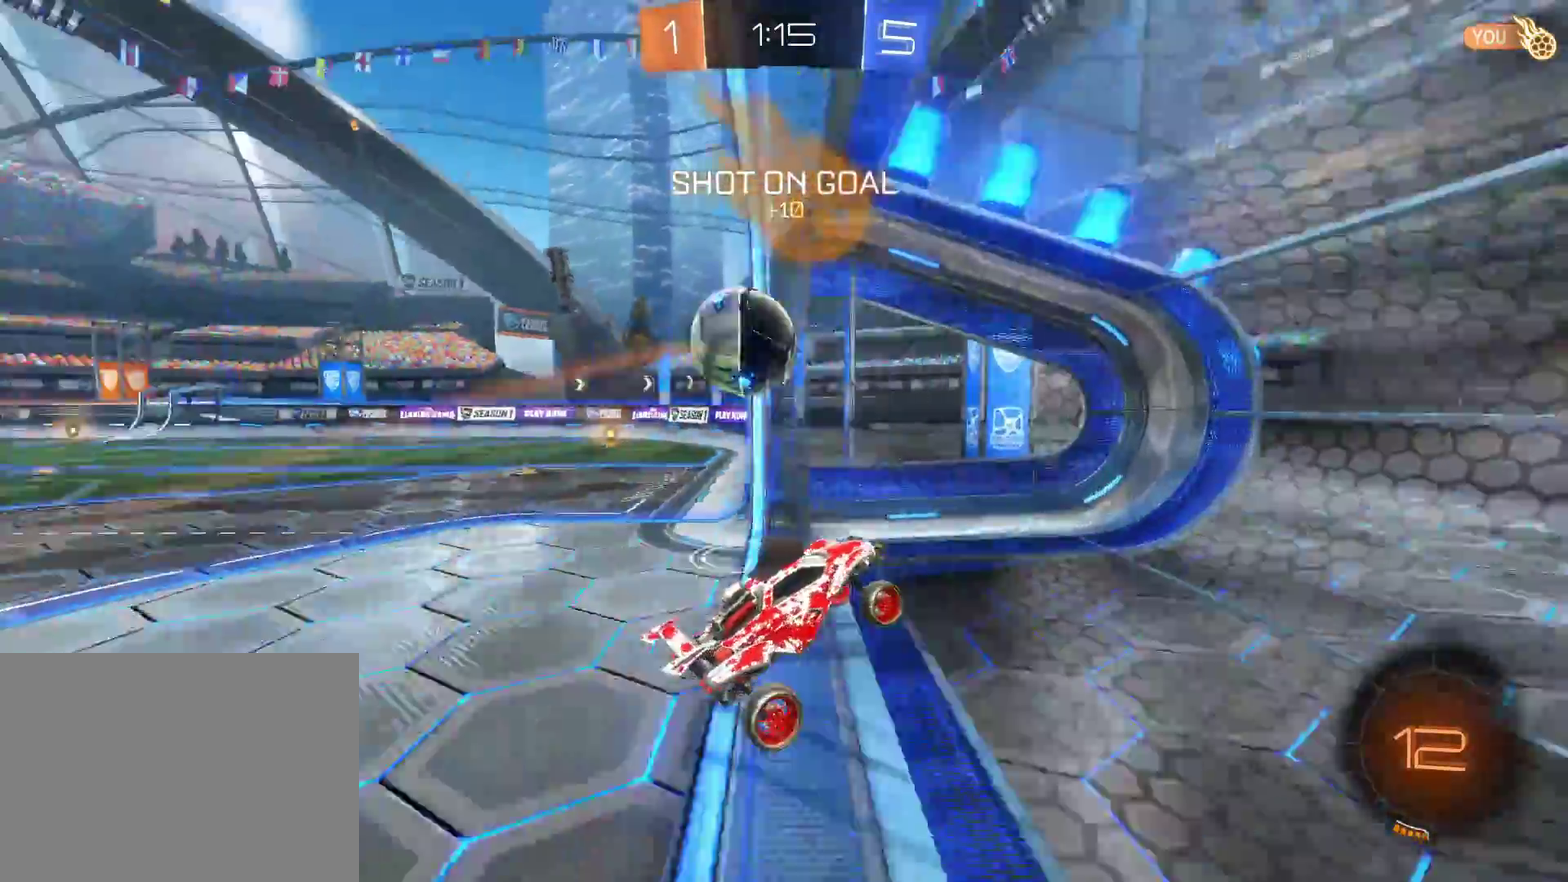
{"buttons": [], "left_stick": "center", "right_stick": "center"}